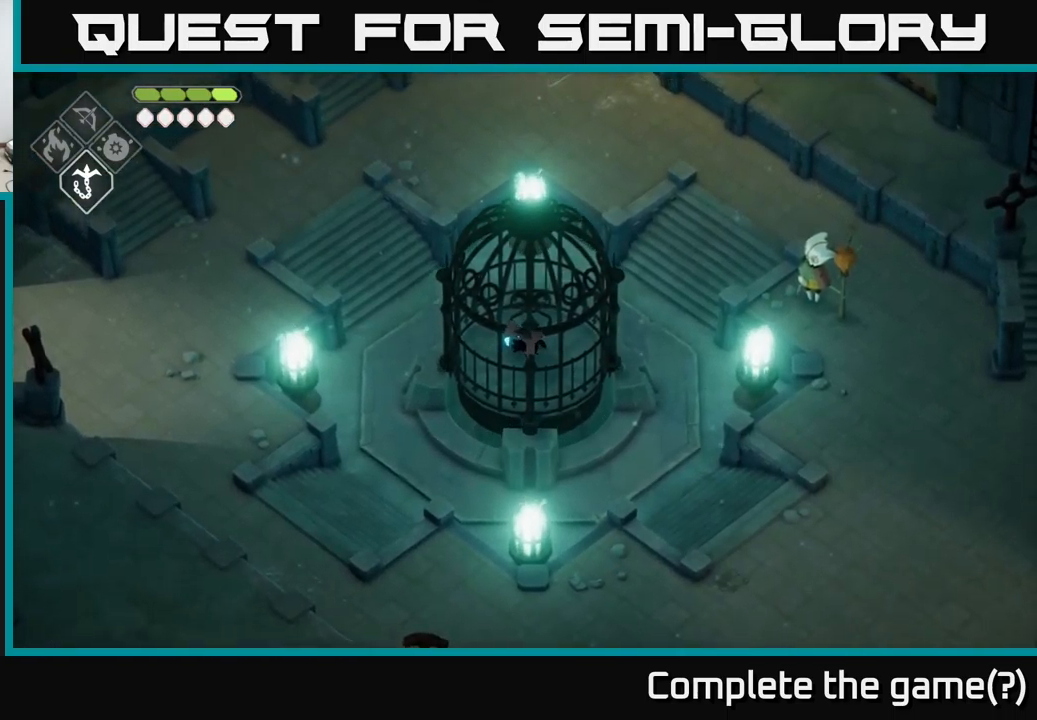
Gameplay with a controller (Xbox layout); each line is a JSON object with the inputs held at the frame after it. "events" lists button and stick changes between this image and that frame as [ms after this image, input, new state], when the widget could be followed in between.
{"buttons": [], "left_stick": "center", "right_stick": "center", "events": []}
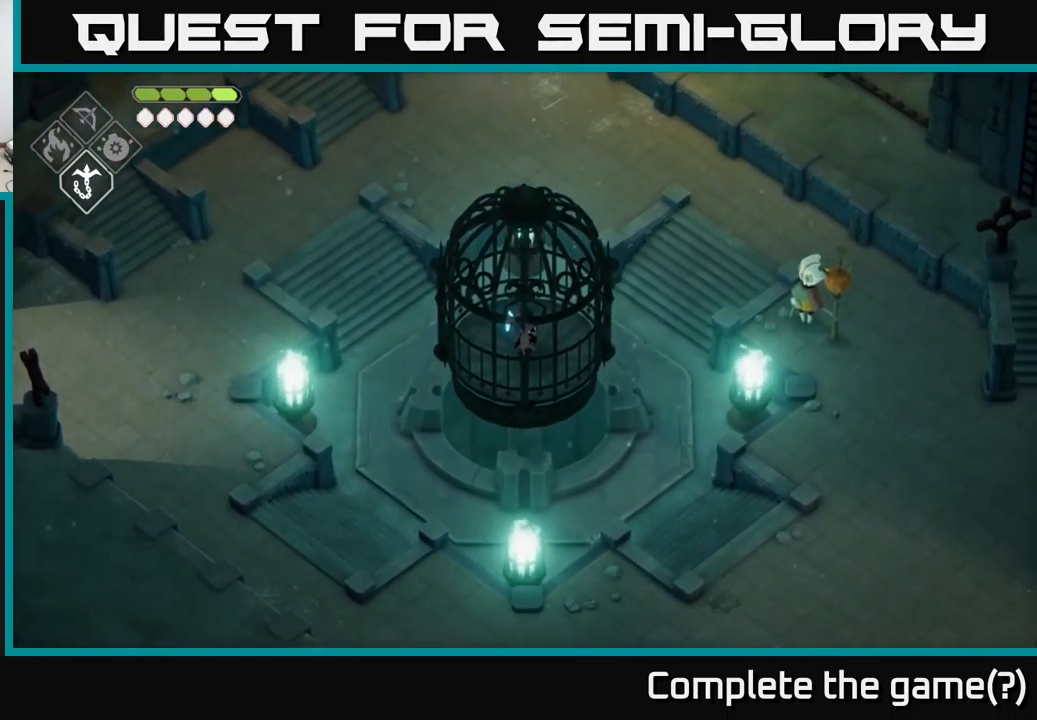
{"buttons": [], "left_stick": "center", "right_stick": "center", "events": []}
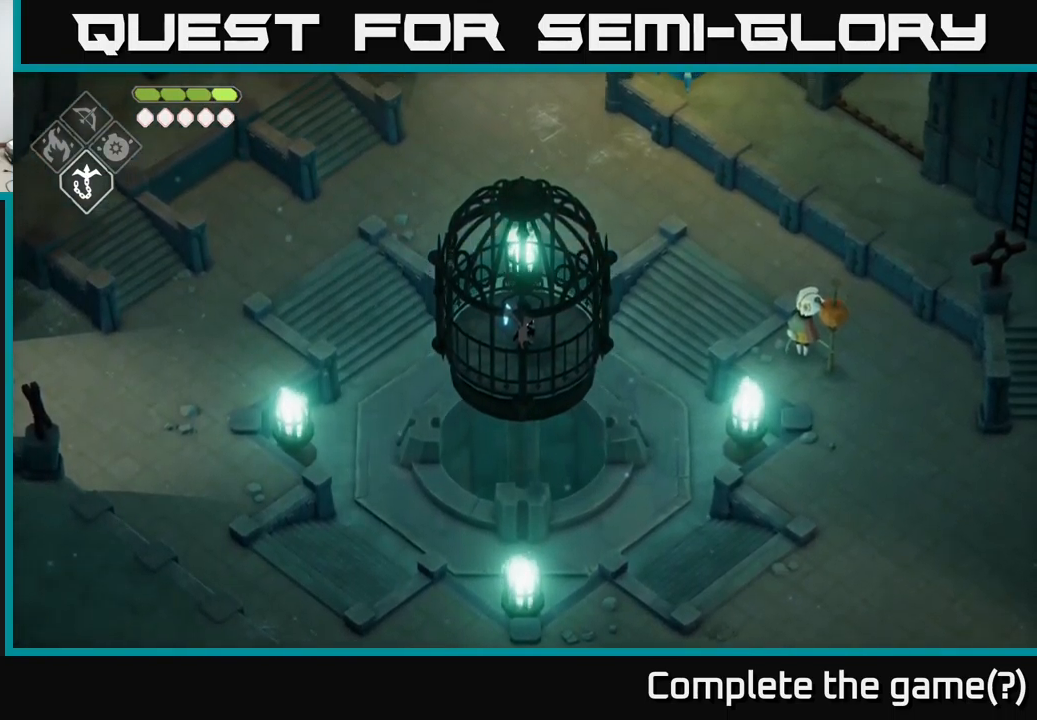
{"buttons": [], "left_stick": "center", "right_stick": "center", "events": []}
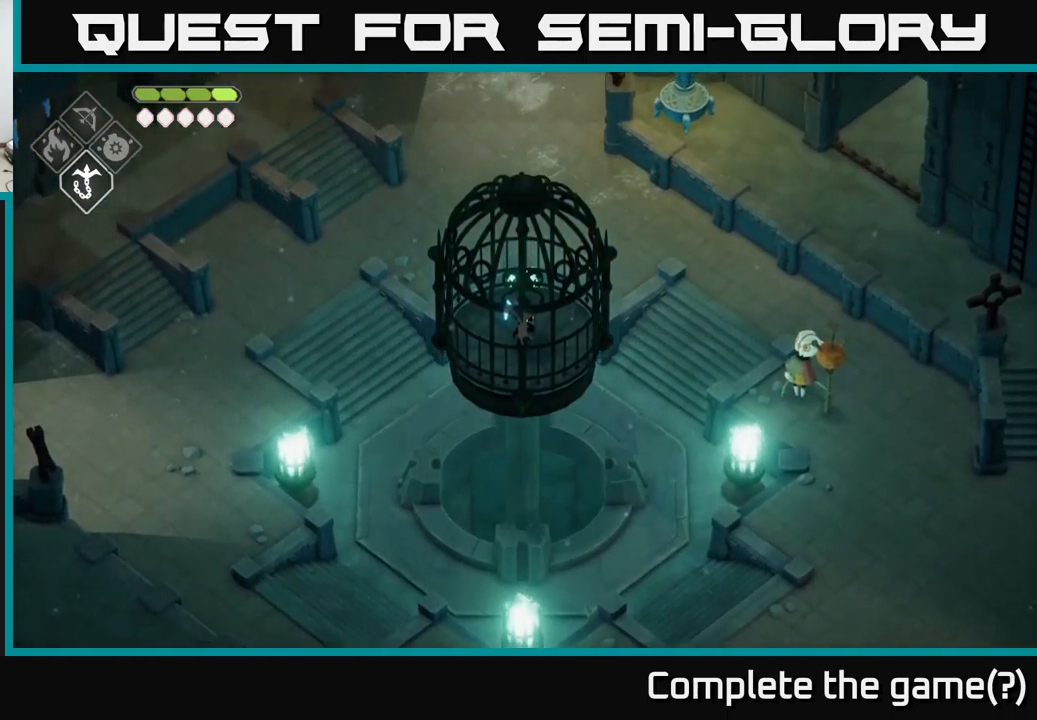
{"buttons": [], "left_stick": "center", "right_stick": "center", "events": []}
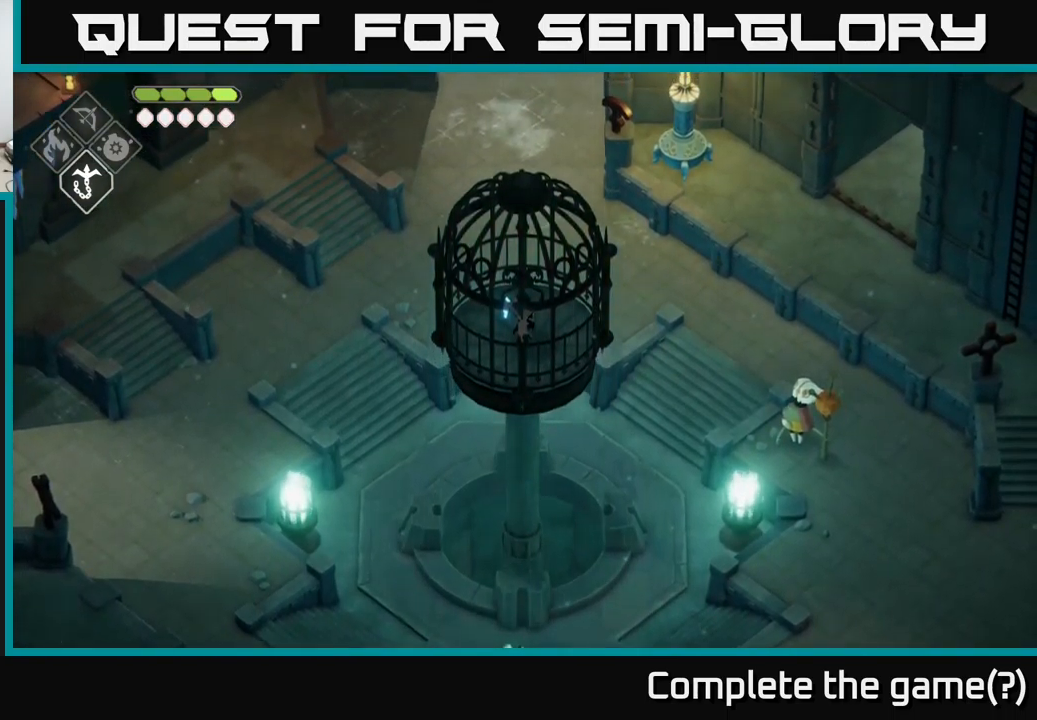
{"buttons": [], "left_stick": "center", "right_stick": "up", "events": [[250, "right_stick", "up"]]}
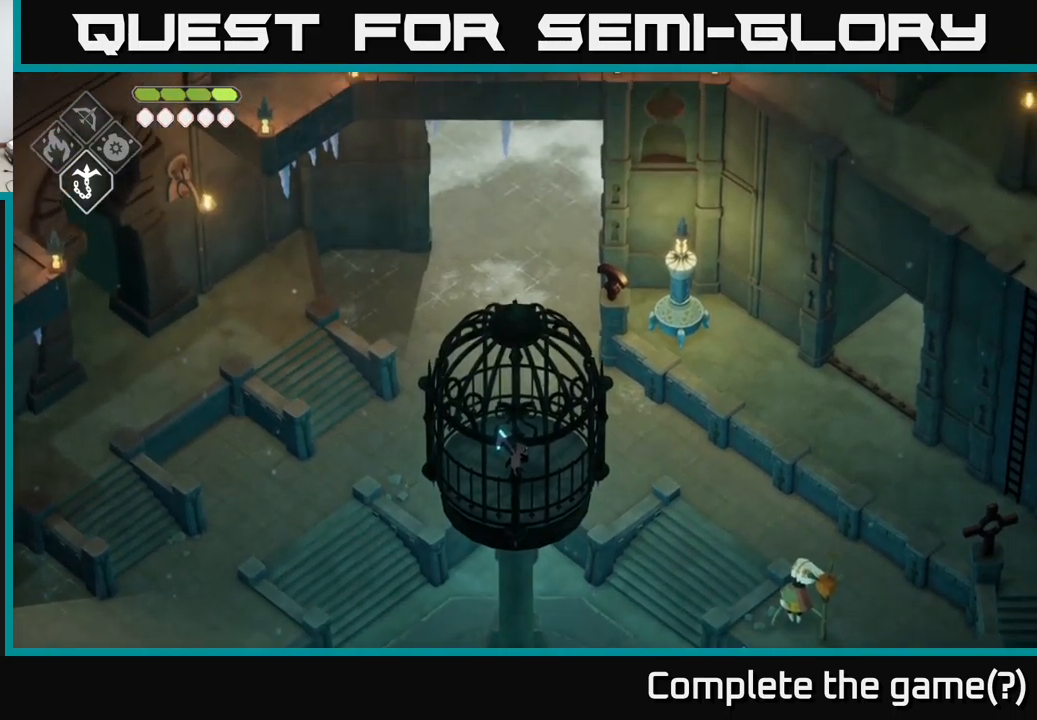
{"buttons": [], "left_stick": "center", "right_stick": "up", "events": []}
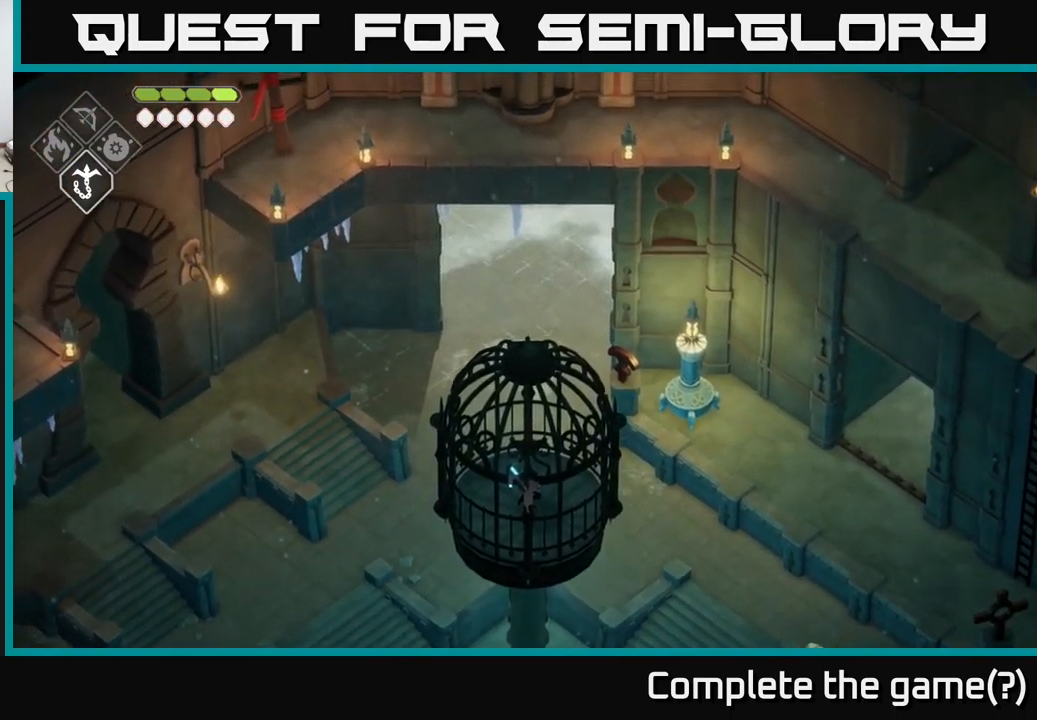
{"buttons": [], "left_stick": "center", "right_stick": "up", "events": []}
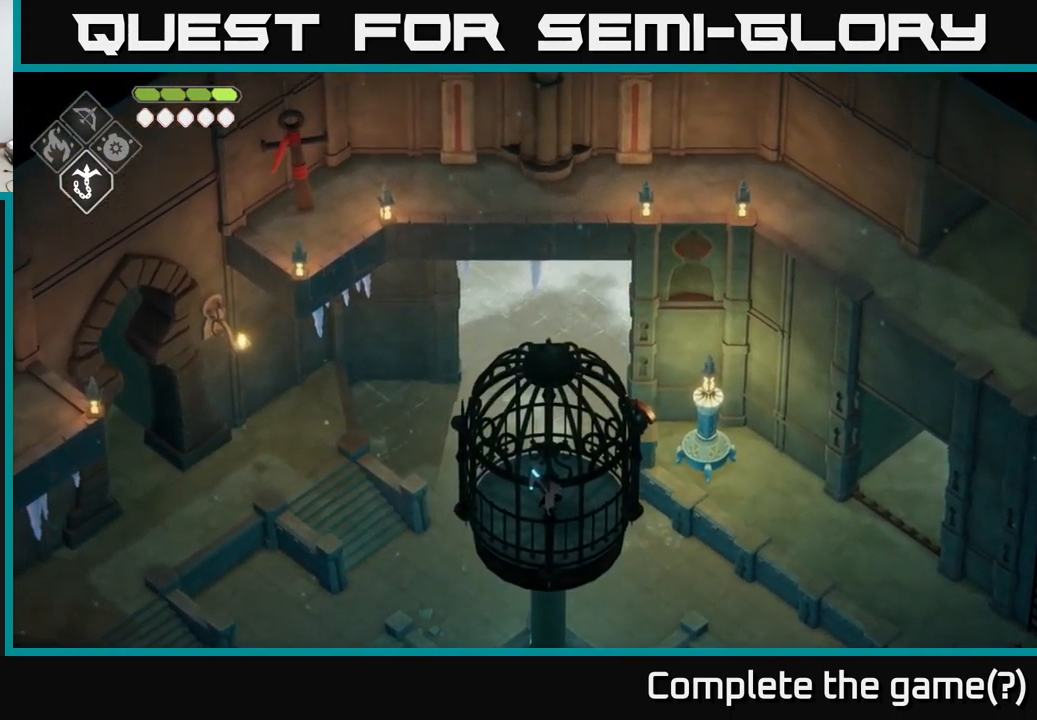
{"buttons": [], "left_stick": "center", "right_stick": "up", "events": []}
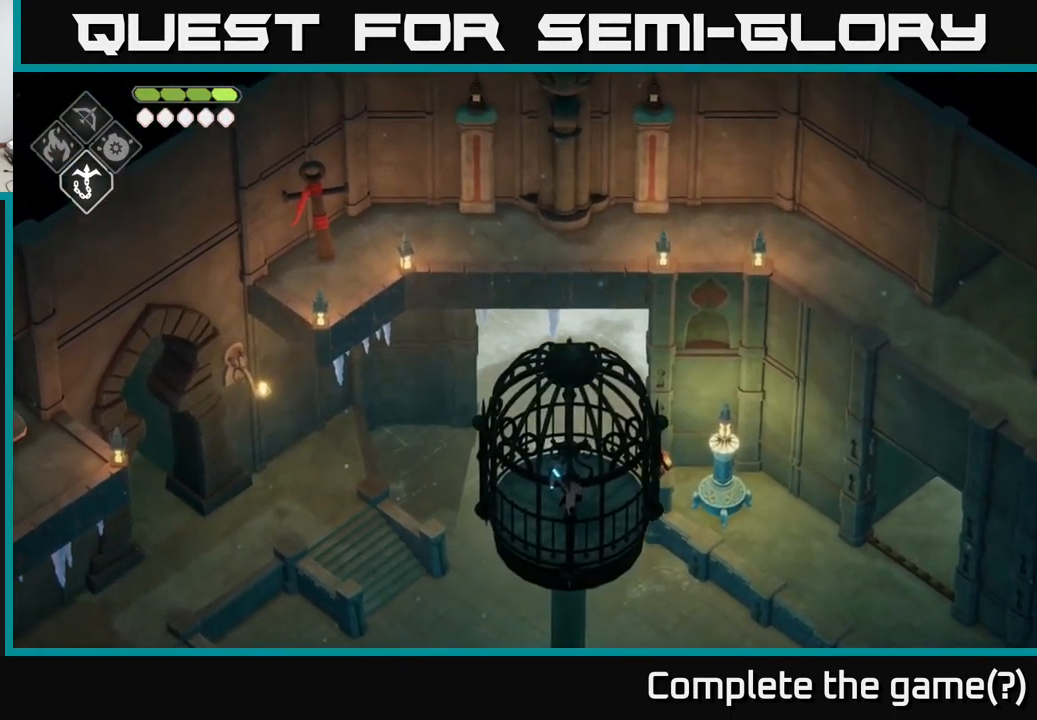
{"buttons": [], "left_stick": "center", "right_stick": "up", "events": []}
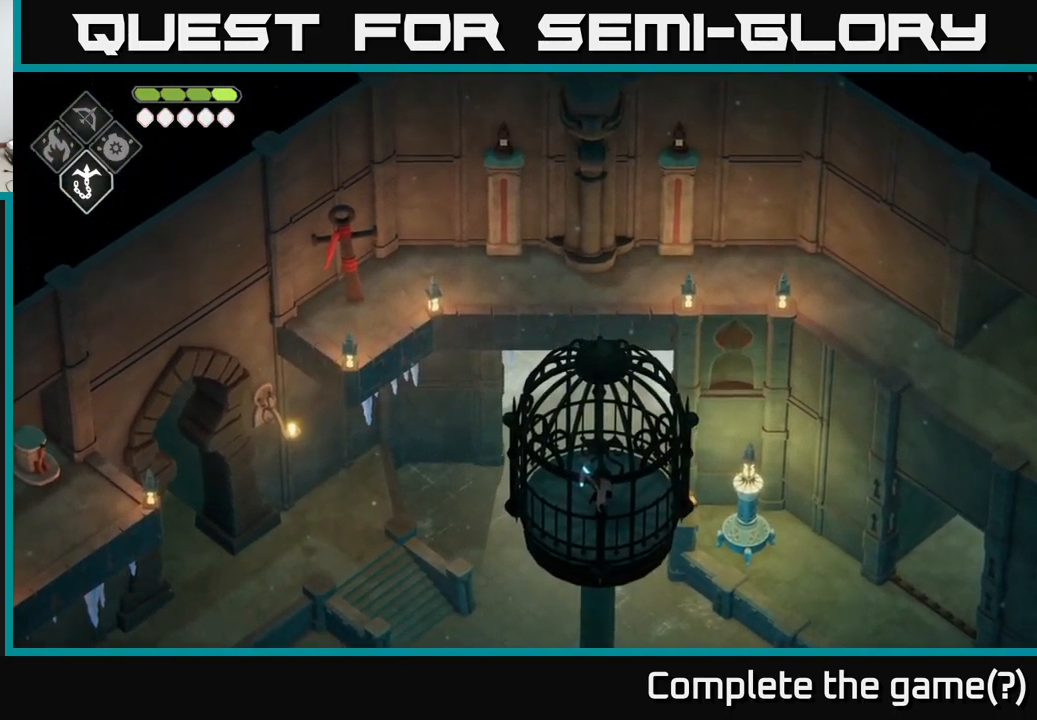
{"buttons": [], "left_stick": "center", "right_stick": "up", "events": []}
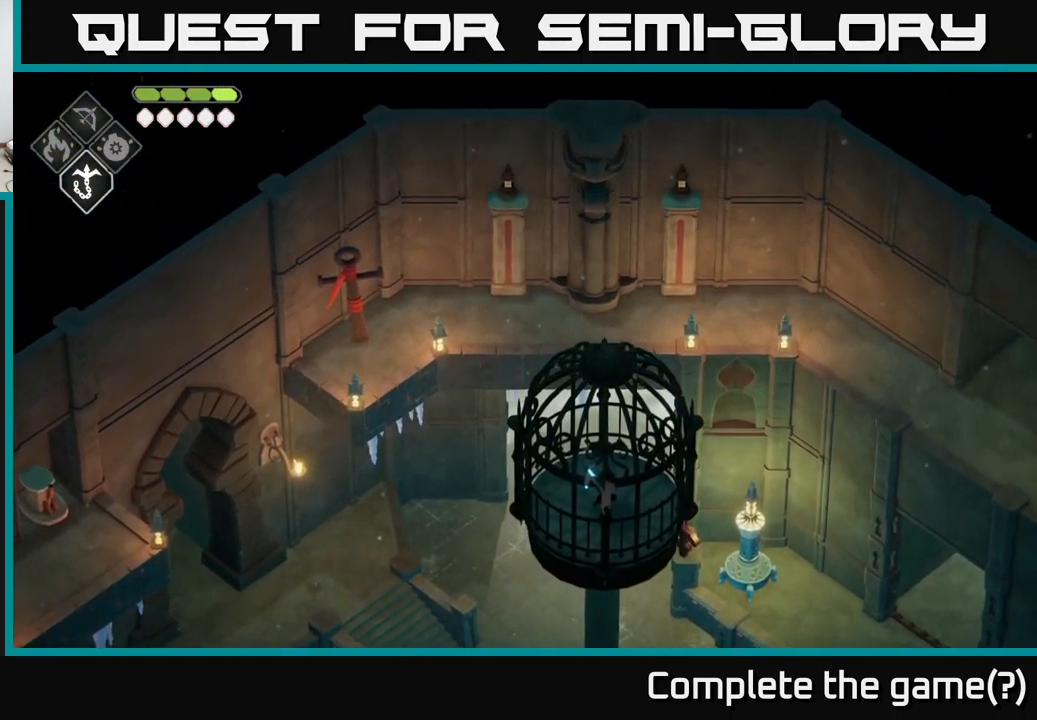
{"buttons": [], "left_stick": "center", "right_stick": "up", "events": []}
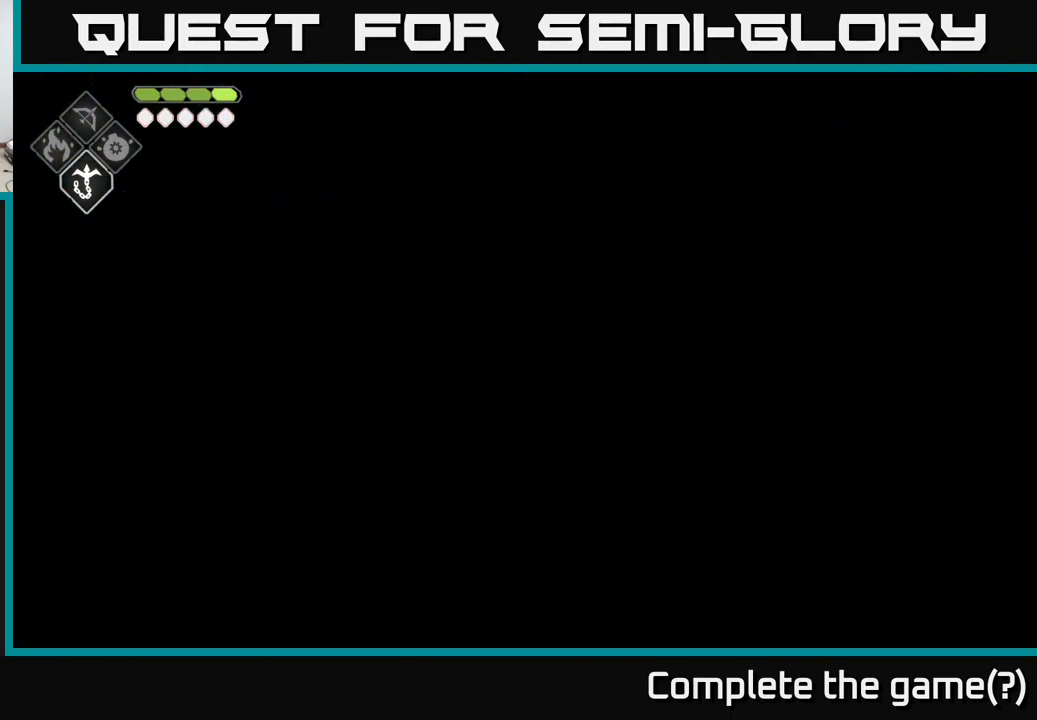
{"buttons": [], "left_stick": "center", "right_stick": "up", "events": []}
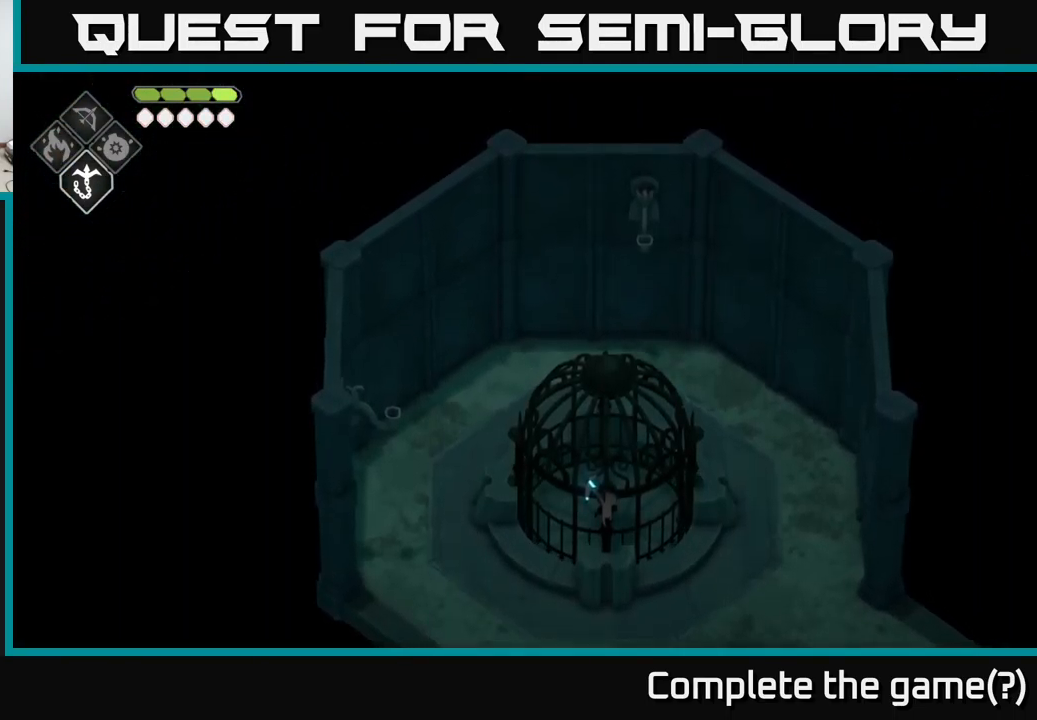
{"buttons": [], "left_stick": "center", "right_stick": "center", "events": [[84, "right_stick", "up-right"], [234, "right_stick", "center"]]}
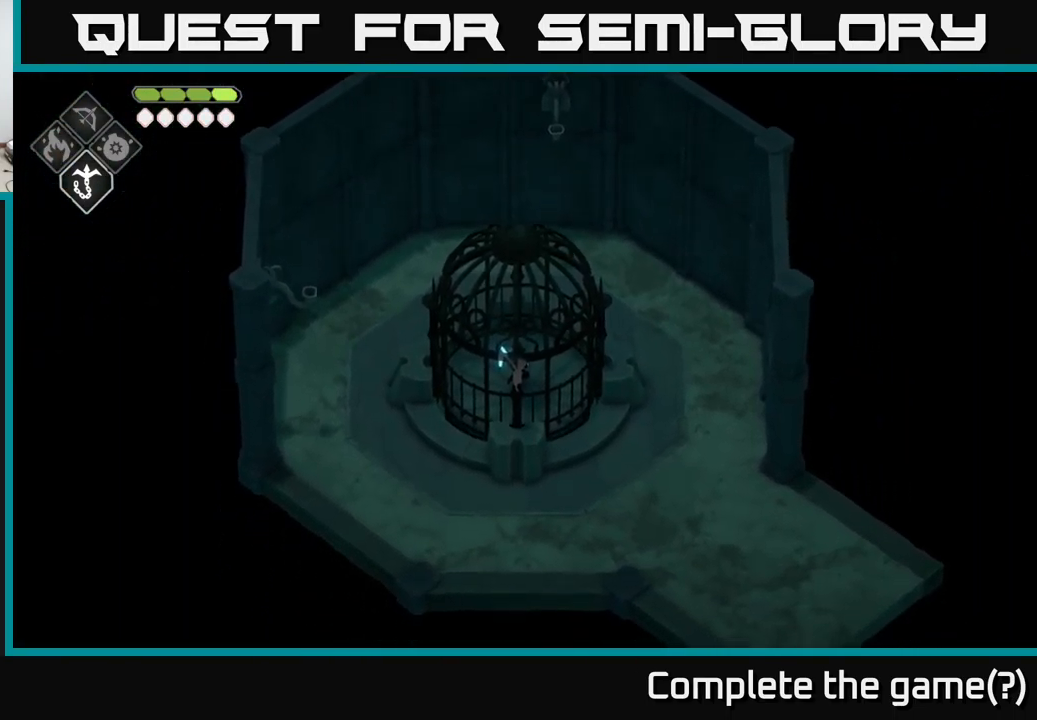
{"buttons": [], "left_stick": "down-right", "right_stick": "center", "events": [[200, "left_stick", "down-right"]]}
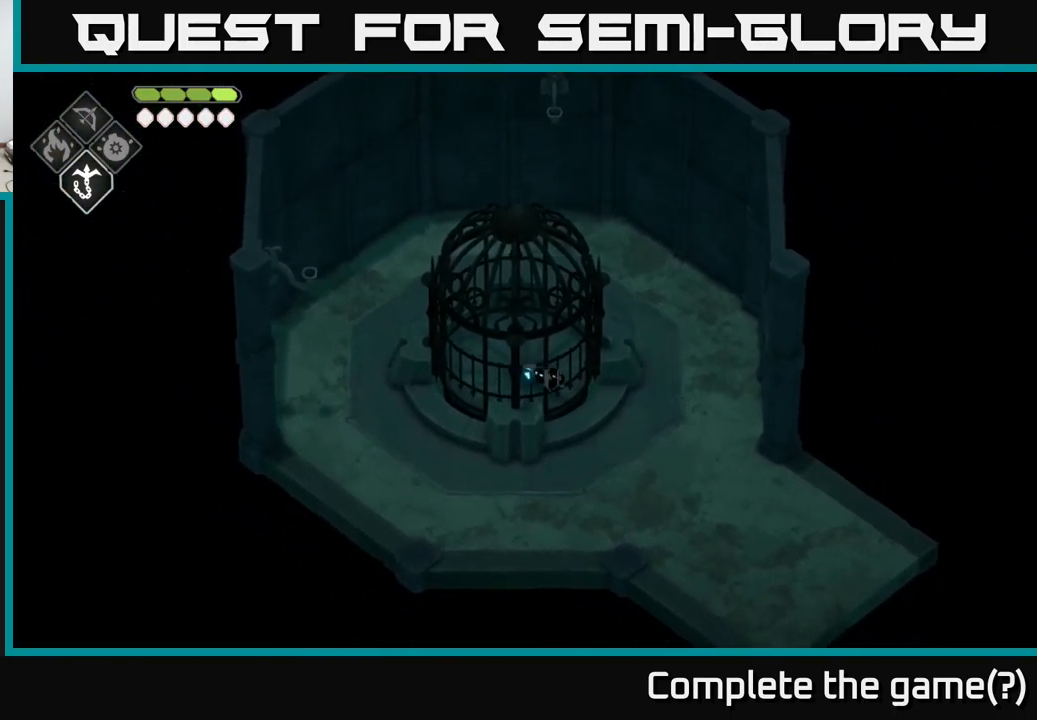
{"buttons": [], "left_stick": "down-right", "right_stick": "center", "events": [[84, "left_stick", "center"], [383, "left_stick", "down-right"]]}
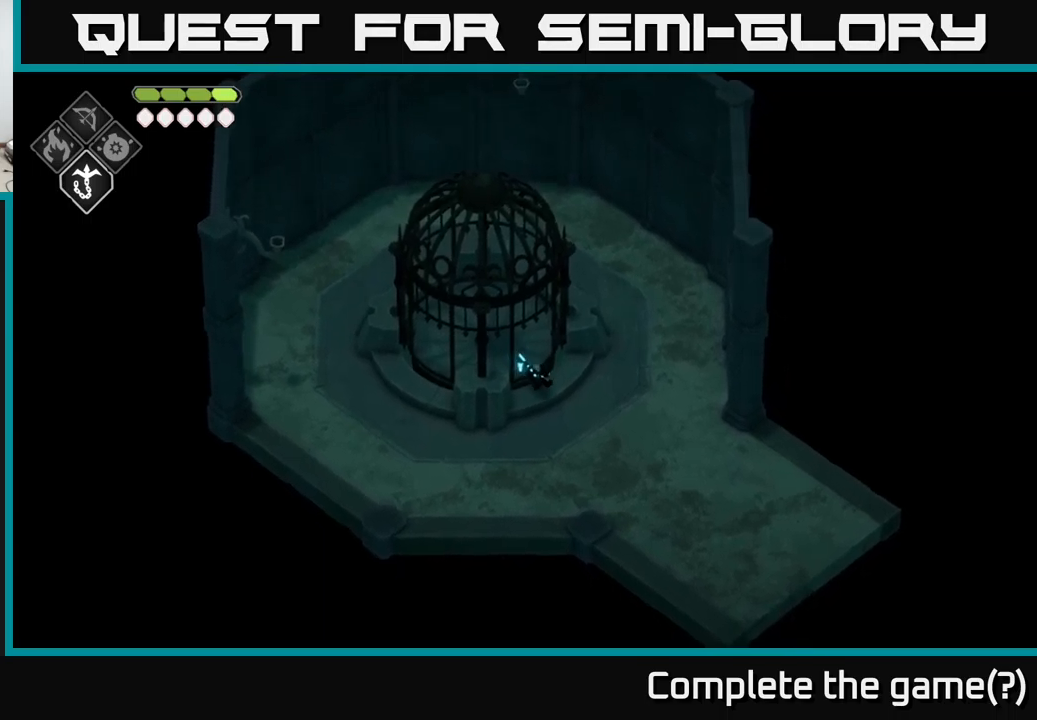
{"buttons": [], "left_stick": "down-right", "right_stick": "center", "events": []}
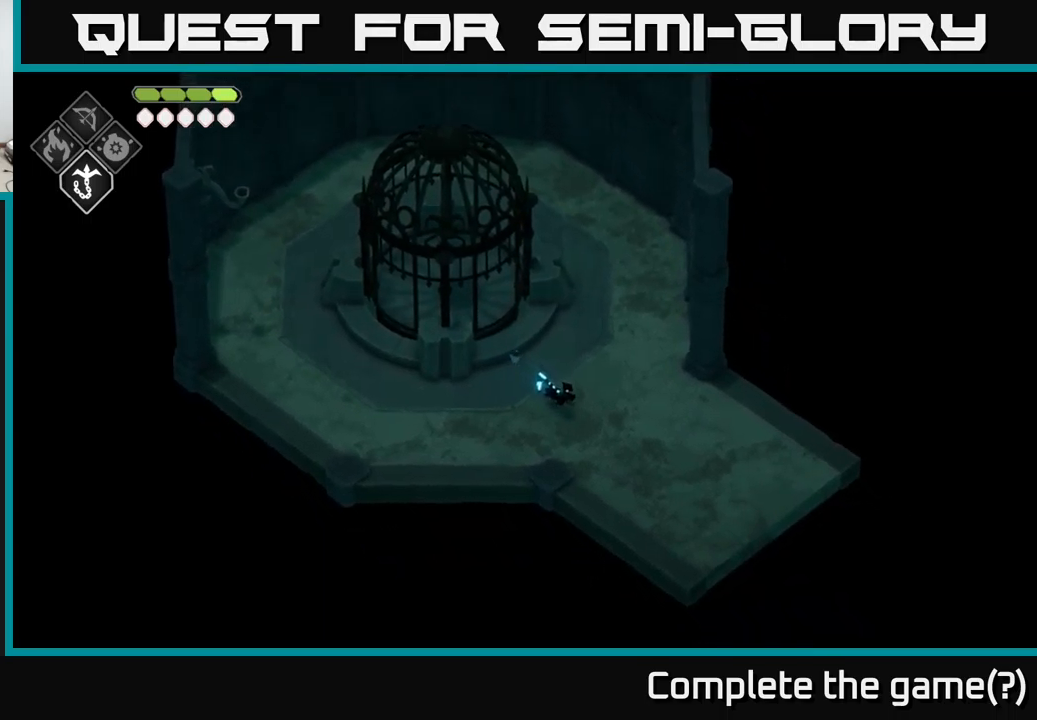
{"buttons": [], "left_stick": "down-right", "right_stick": "center", "events": []}
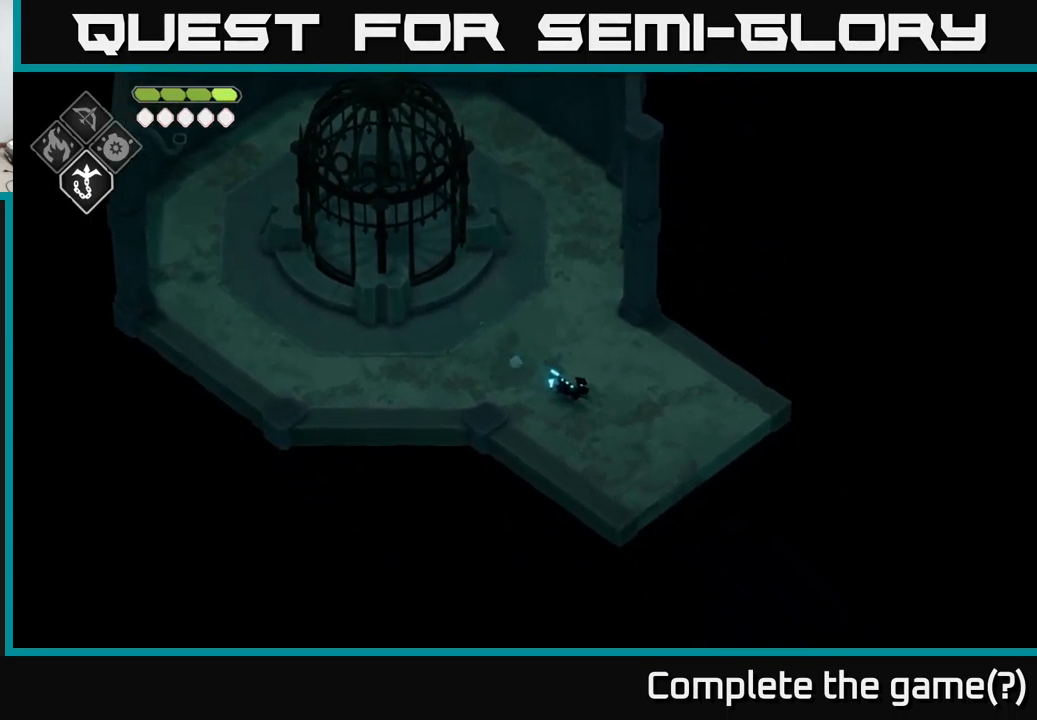
{"buttons": [], "left_stick": "down-right", "right_stick": "center", "events": []}
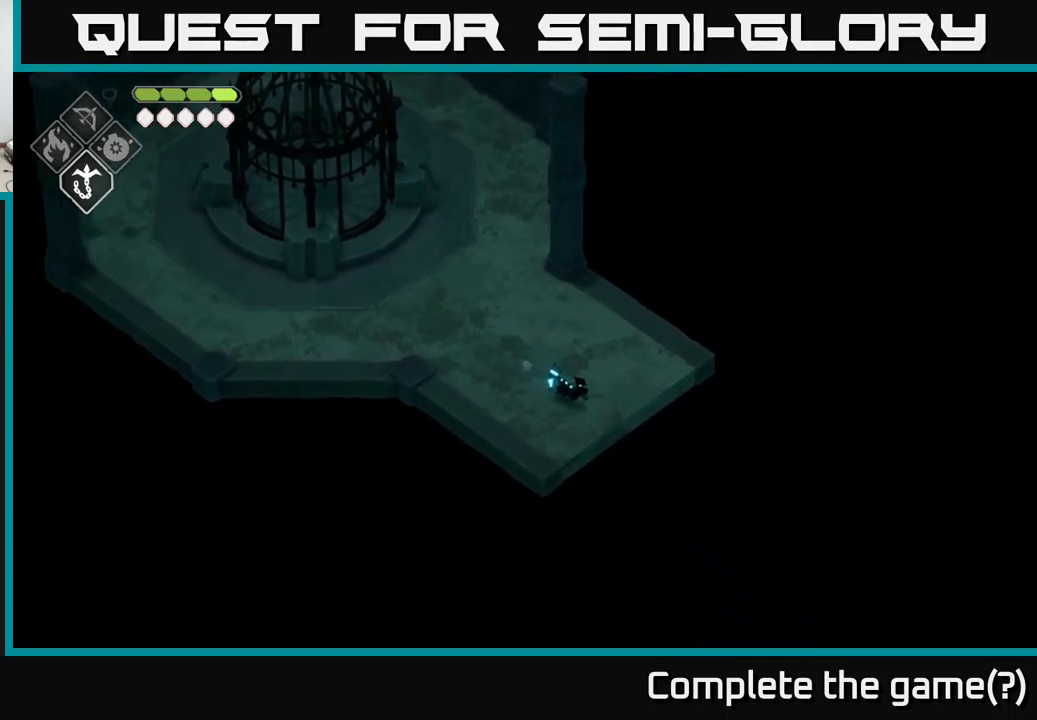
{"buttons": [], "left_stick": "center", "right_stick": "center", "events": [[400, "left_stick", "center"]]}
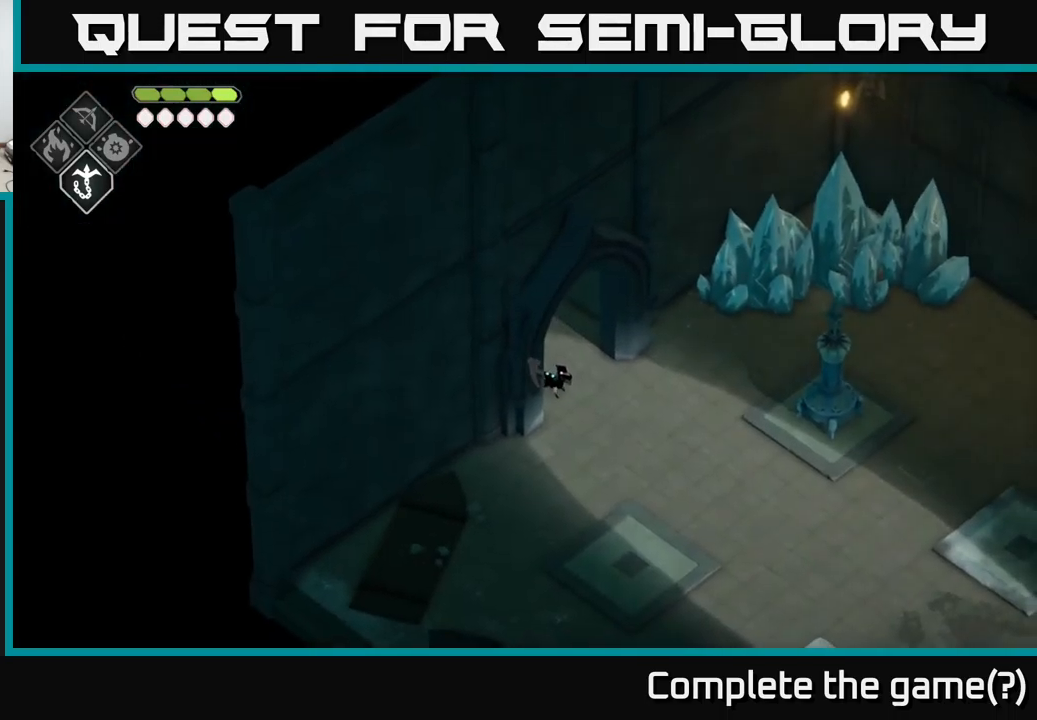
{"buttons": [], "left_stick": "down-right", "right_stick": "center", "events": [[116, "left_stick", "down-right"]]}
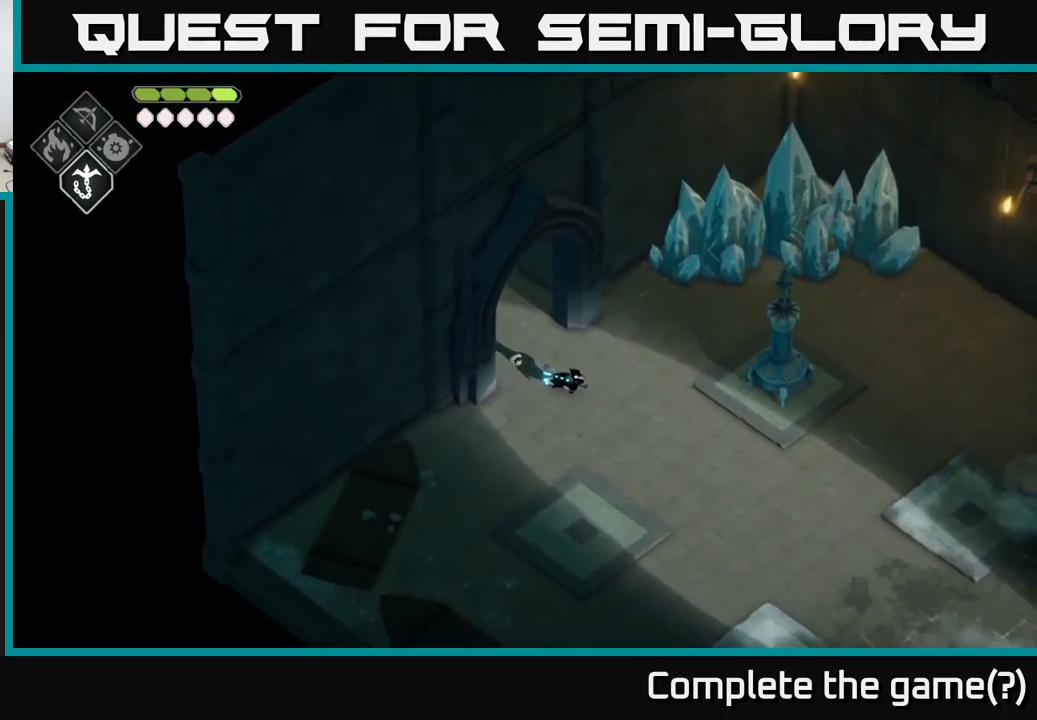
{"buttons": [], "left_stick": "center", "right_stick": "right", "events": [[400, "left_stick", "center"], [400, "right_stick", "right"]]}
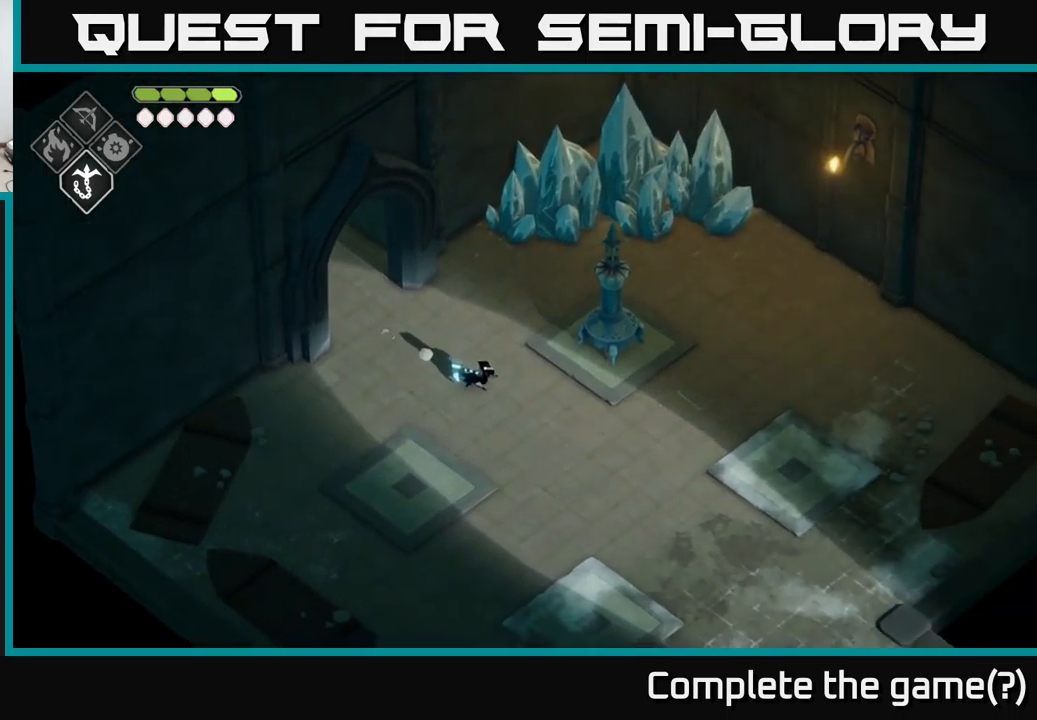
{"buttons": [], "left_stick": "center", "right_stick": "right", "events": []}
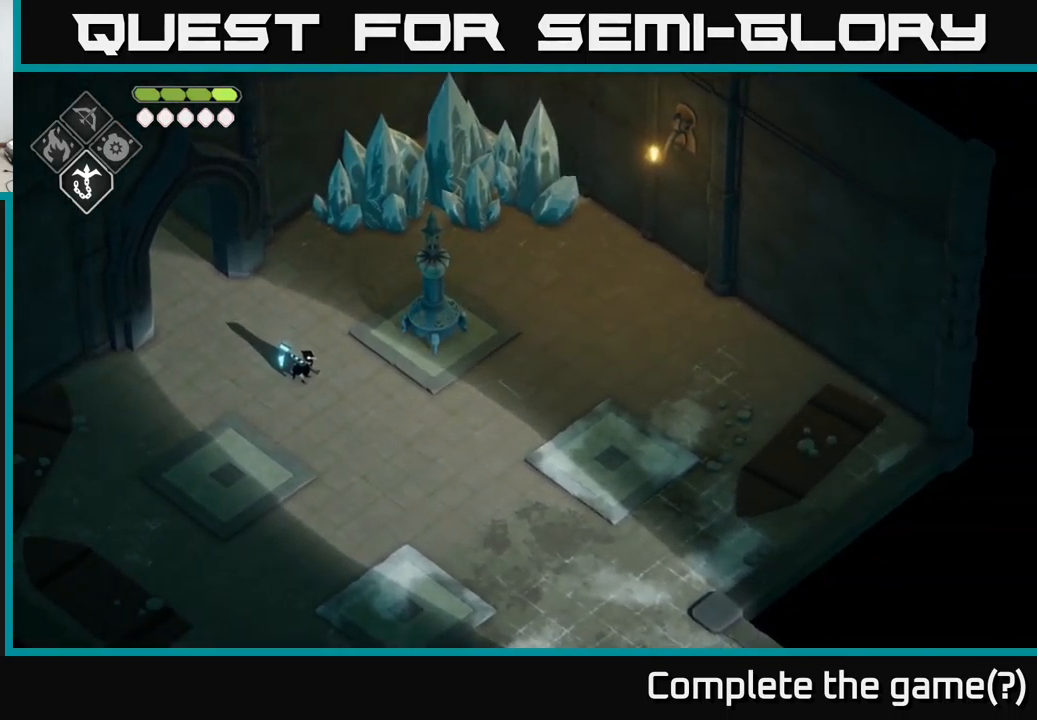
{"buttons": [], "left_stick": "up", "right_stick": "right", "events": [[483, "left_stick", "up"]]}
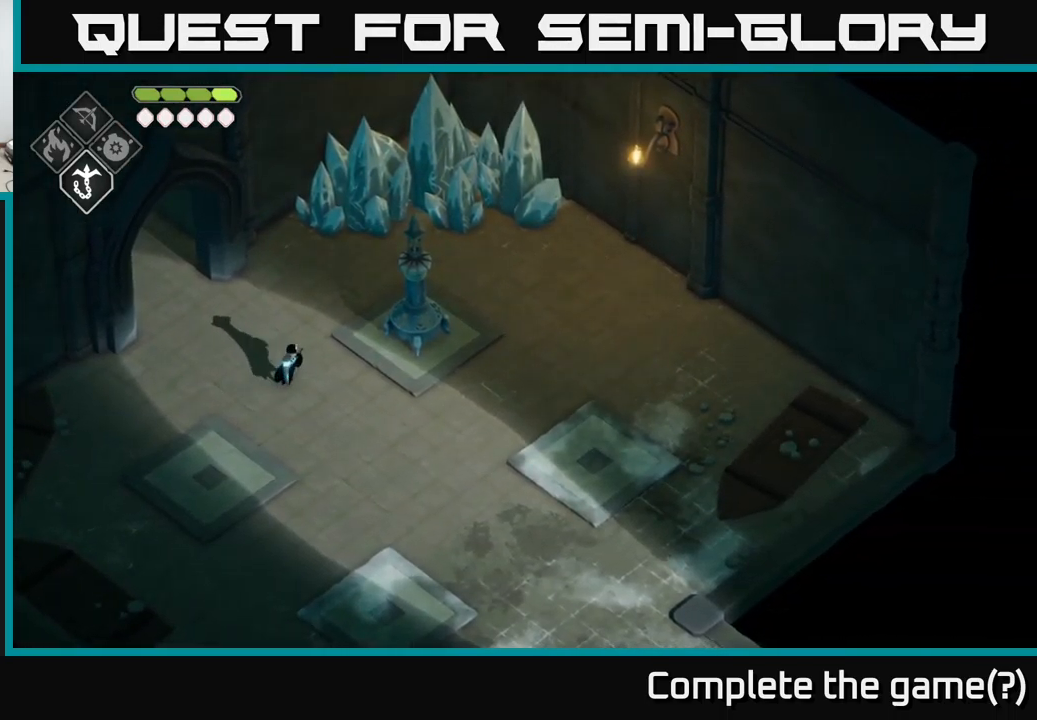
{"buttons": [], "left_stick": "up-right", "right_stick": "center", "events": [[150, "right_stick", "center"], [416, "left_stick", "up-right"]]}
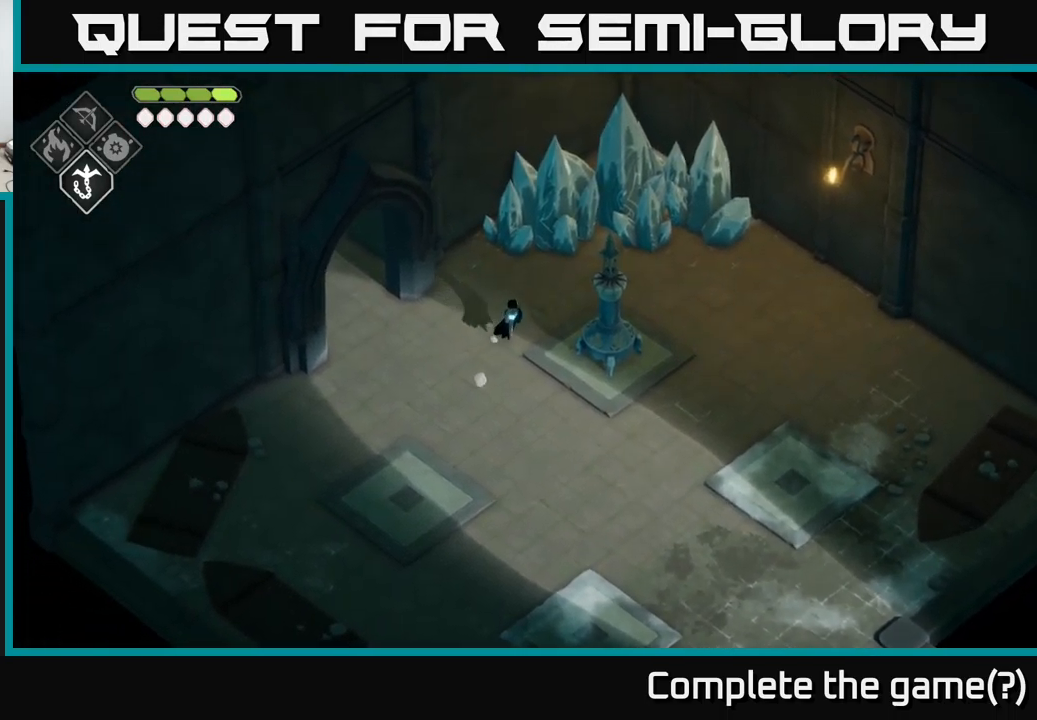
{"buttons": ["X"], "left_stick": "up", "right_stick": "center", "events": [[367, "X", "down"], [483, "left_stick", "up"]]}
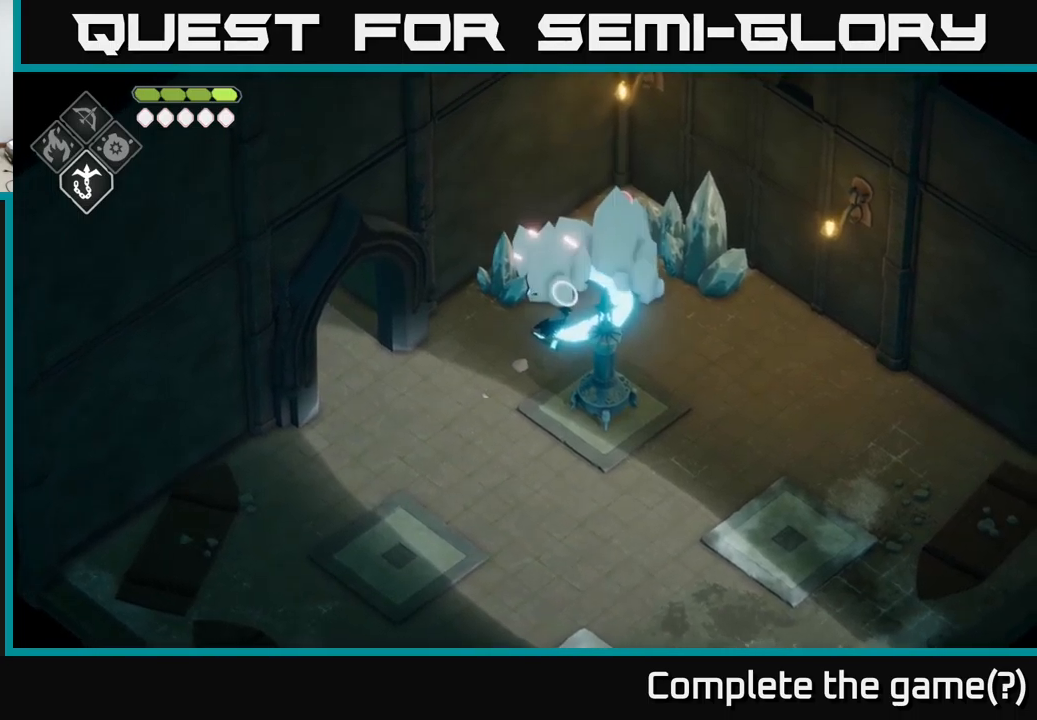
{"buttons": [], "left_stick": "up", "right_stick": "center", "events": [[67, "X", "up"], [317, "X", "down"], [483, "X", "up"]]}
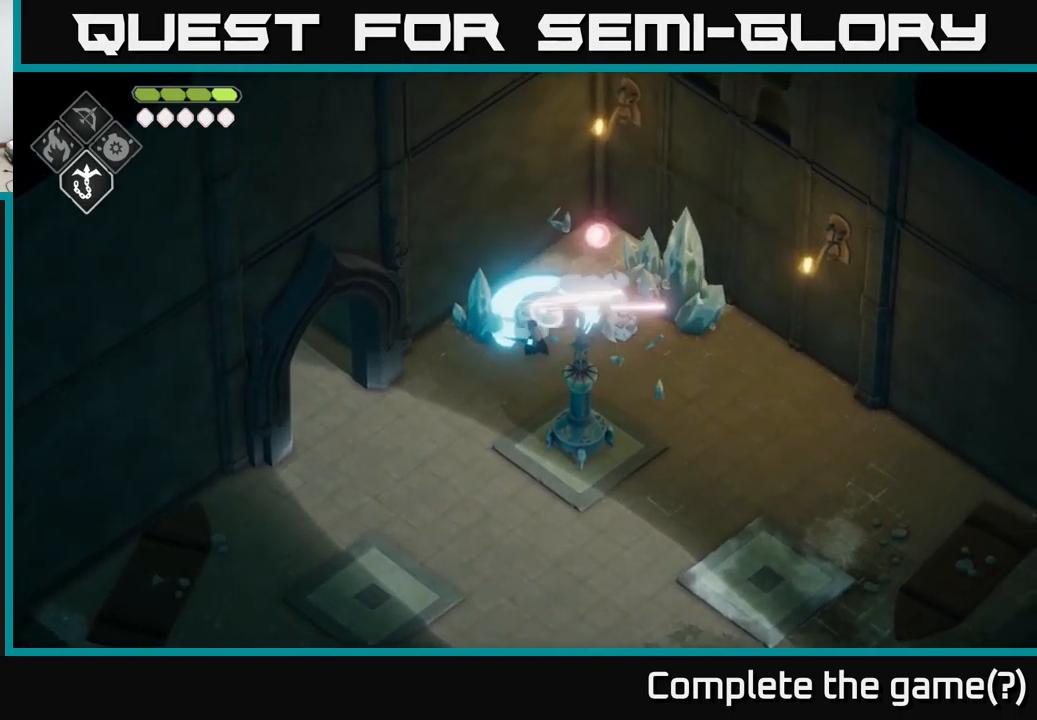
{"buttons": [], "left_stick": "up", "right_stick": "center", "events": []}
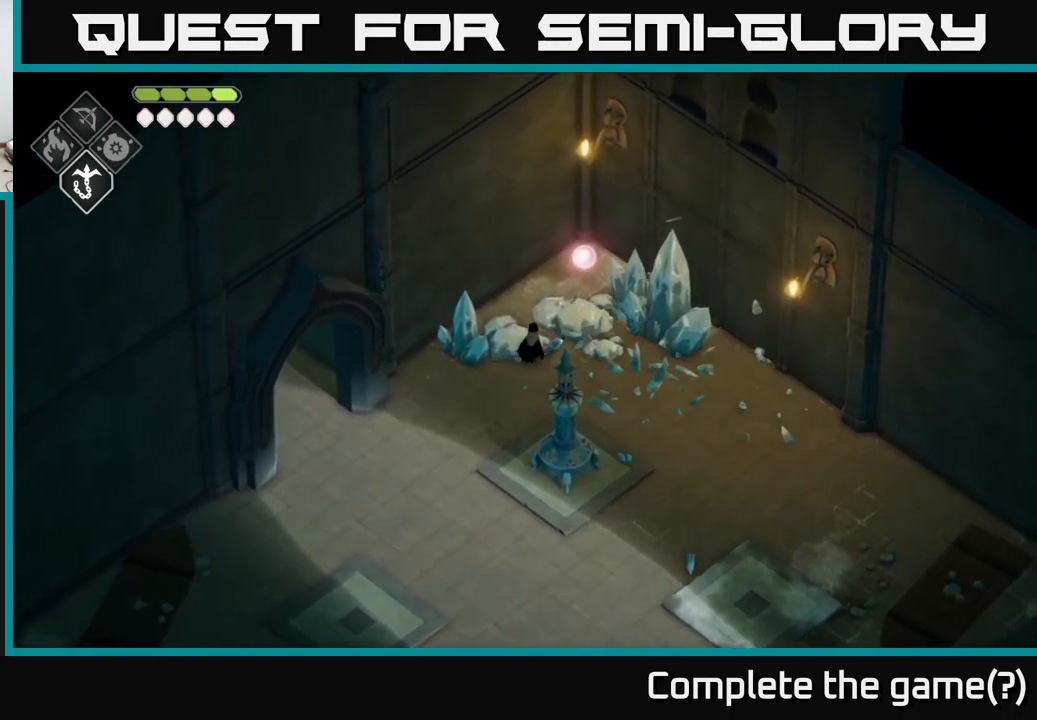
{"buttons": [], "left_stick": "up-right", "right_stick": "center", "events": [[333, "left_stick", "up-right"]]}
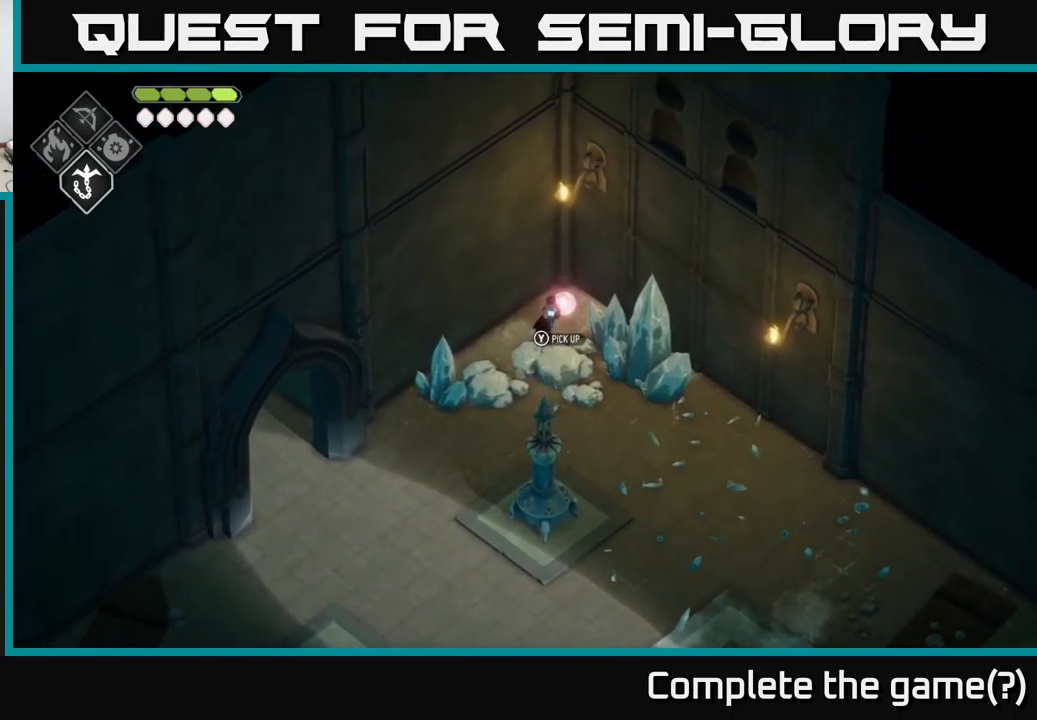
{"buttons": [], "left_stick": "down", "right_stick": "center", "events": [[17, "left_stick", "center"], [83, "Y", "down"], [183, "Y", "up"], [283, "left_stick", "down"]]}
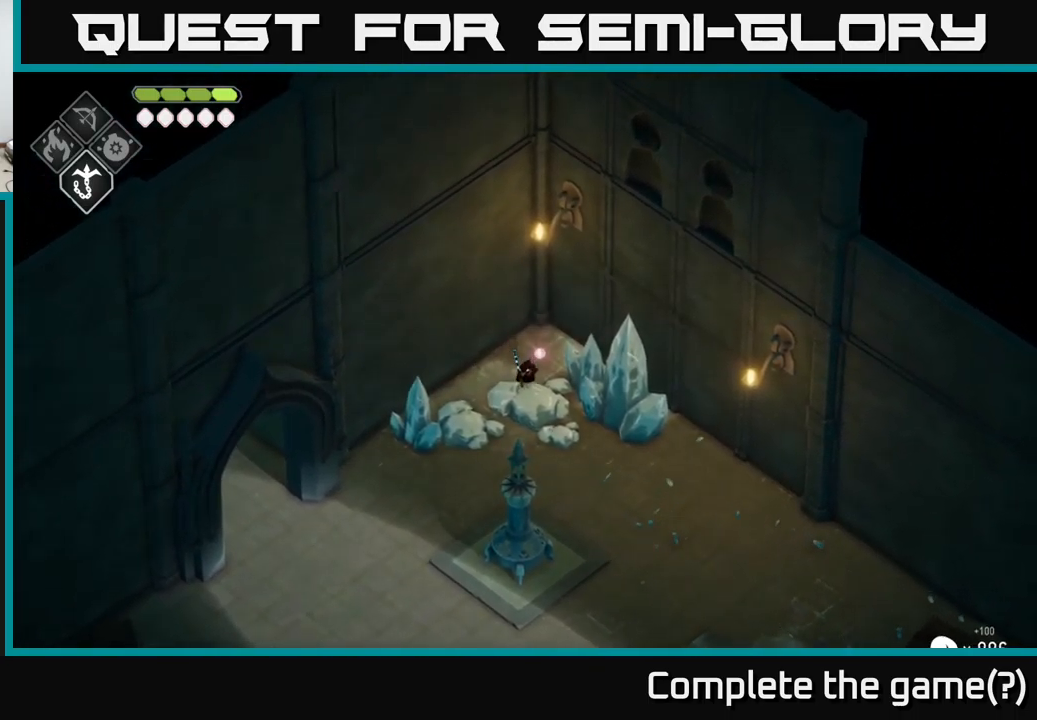
{"buttons": [], "left_stick": "down", "right_stick": "center", "events": []}
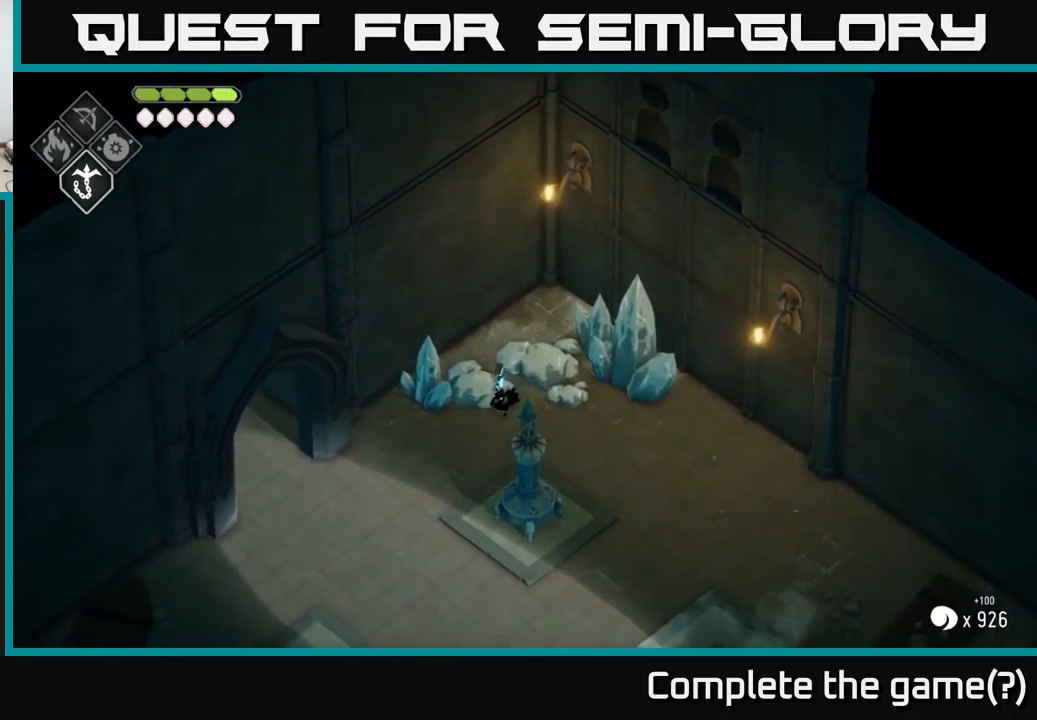
{"buttons": [], "left_stick": "down-left", "right_stick": "down", "events": [[383, "right_stick", "down"], [483, "left_stick", "down-left"]]}